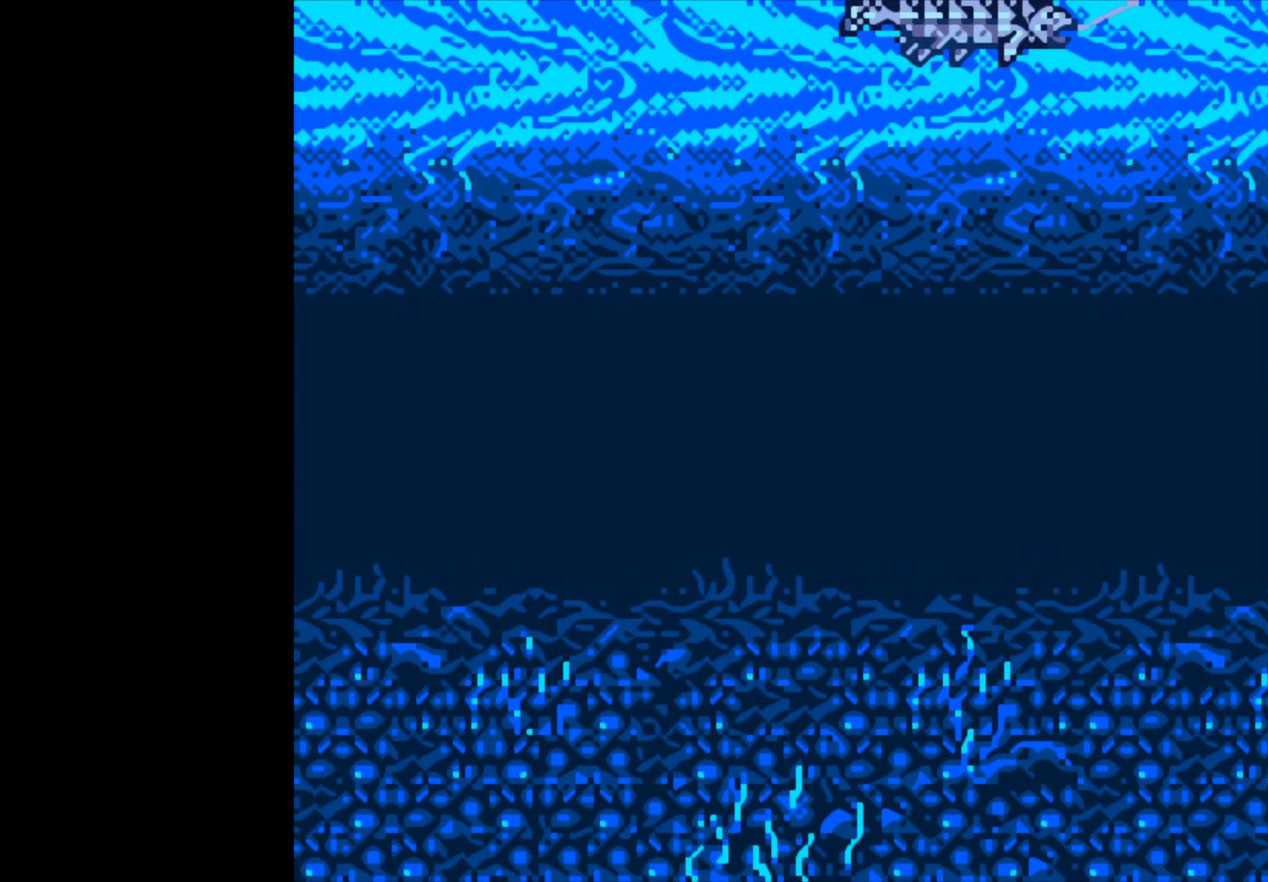
Gameplay with a controller (Xbox layout); each line is a JSON object with the inputs held at the frame after it. "events" lists button and stick changes between this image and that frame as [ms after this image, input, new state], when the widget could be followed in between. Not read: right_stick.
{"buttons": [], "left_stick": "center", "events": [[383, "B", "up"]]}
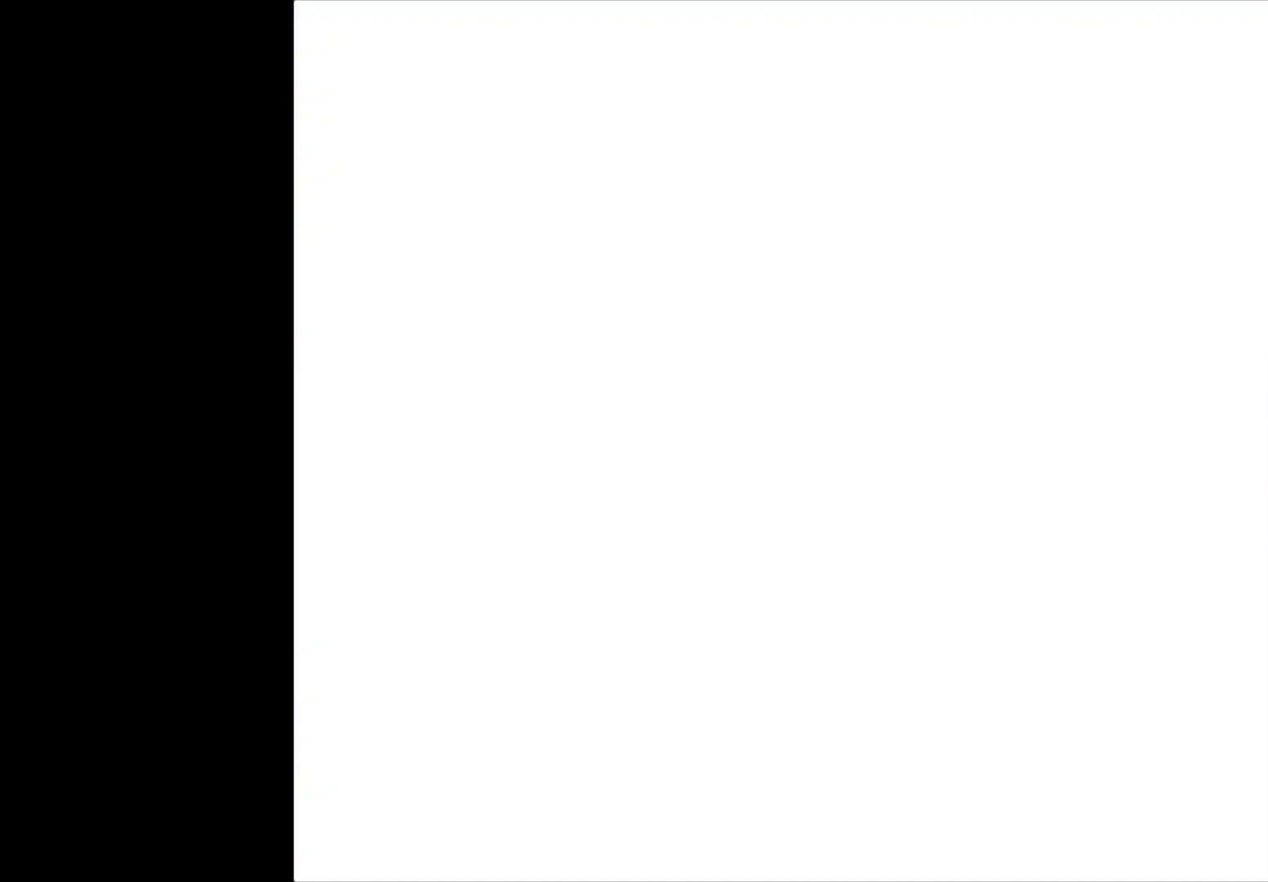
{"buttons": ["A"], "left_stick": "center", "events": [[467, "A", "down"]]}
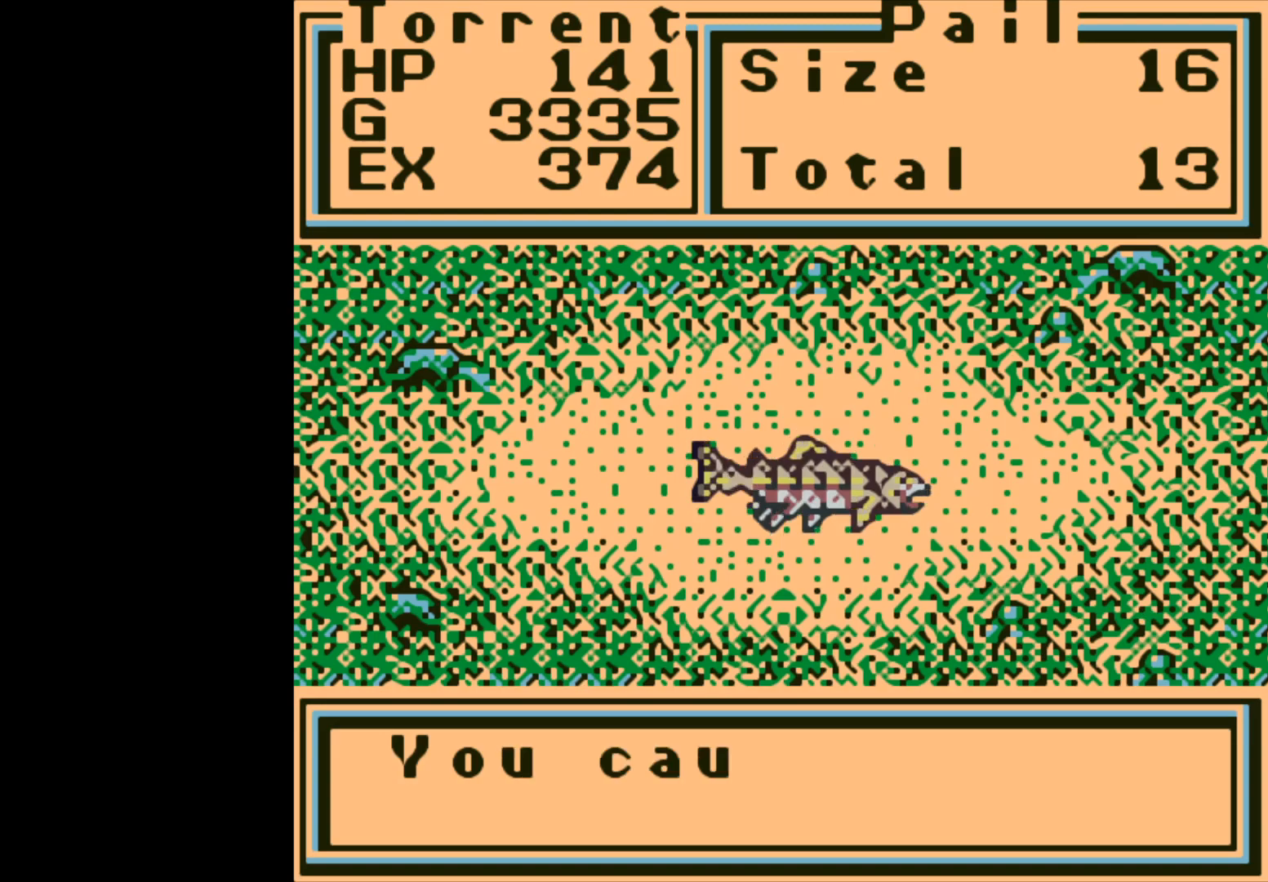
{"buttons": [], "left_stick": "center", "events": [[317, "A", "up"]]}
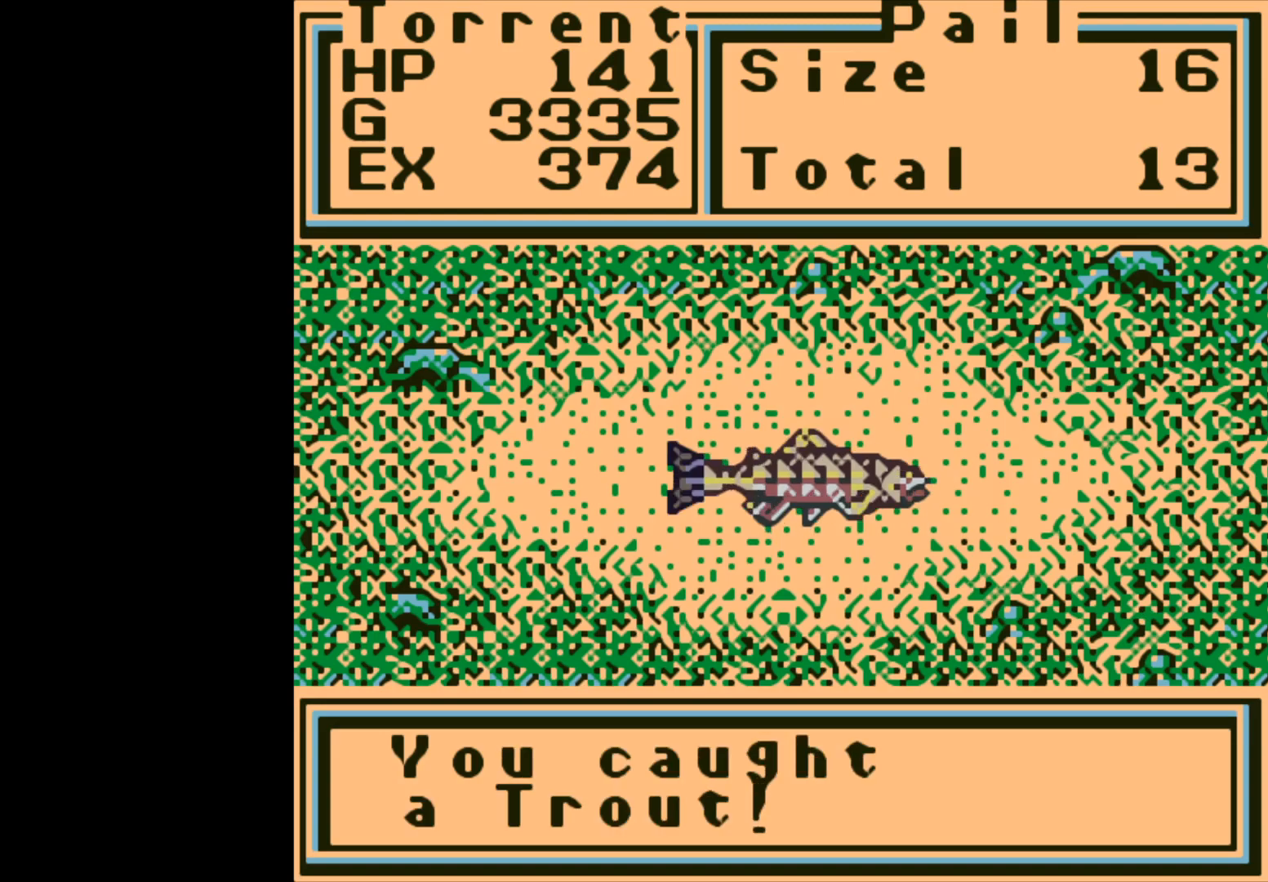
{"buttons": ["A"], "left_stick": "center", "events": [[67, "A", "down"], [167, "A", "up"], [417, "A", "down"]]}
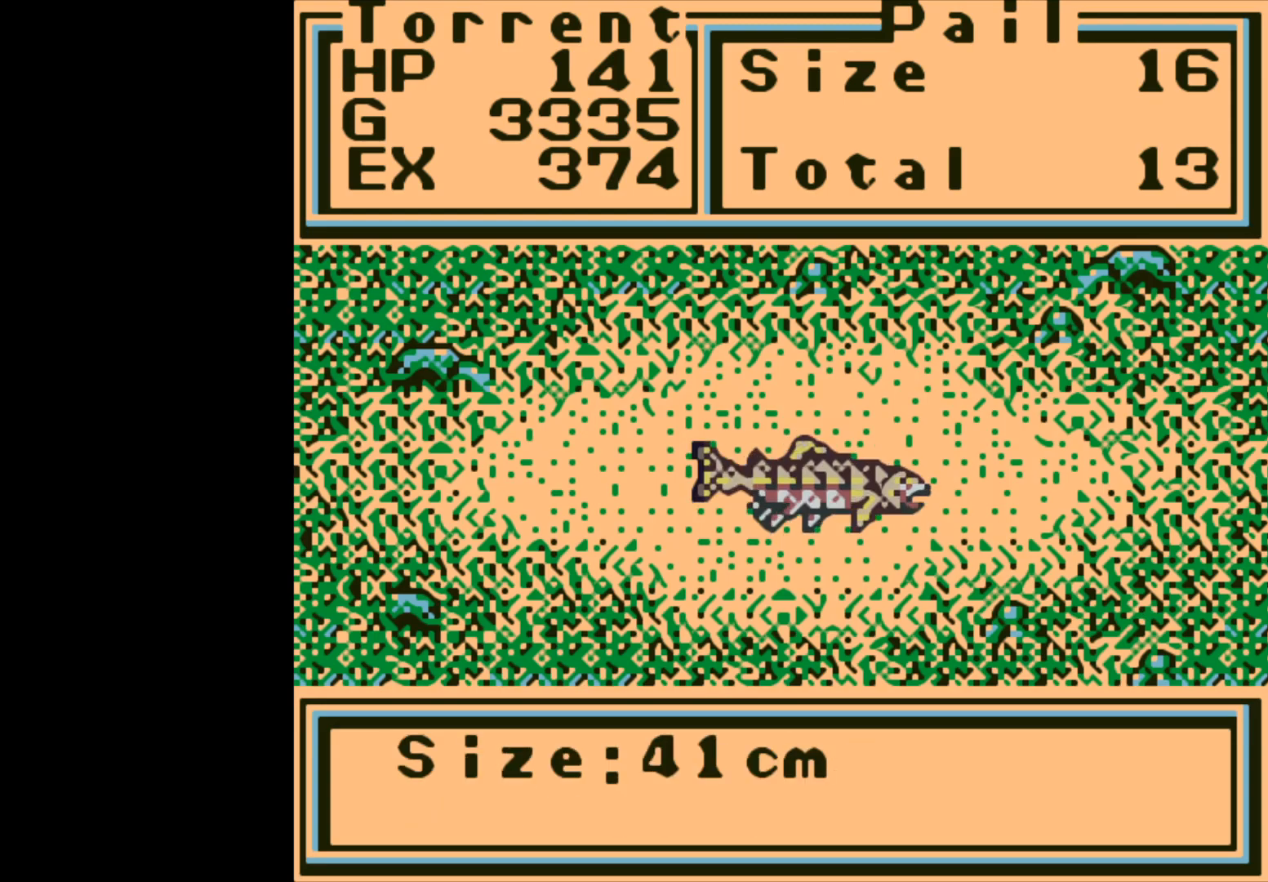
{"buttons": ["A"], "left_stick": "center", "events": [[167, "A", "up"], [433, "A", "down"]]}
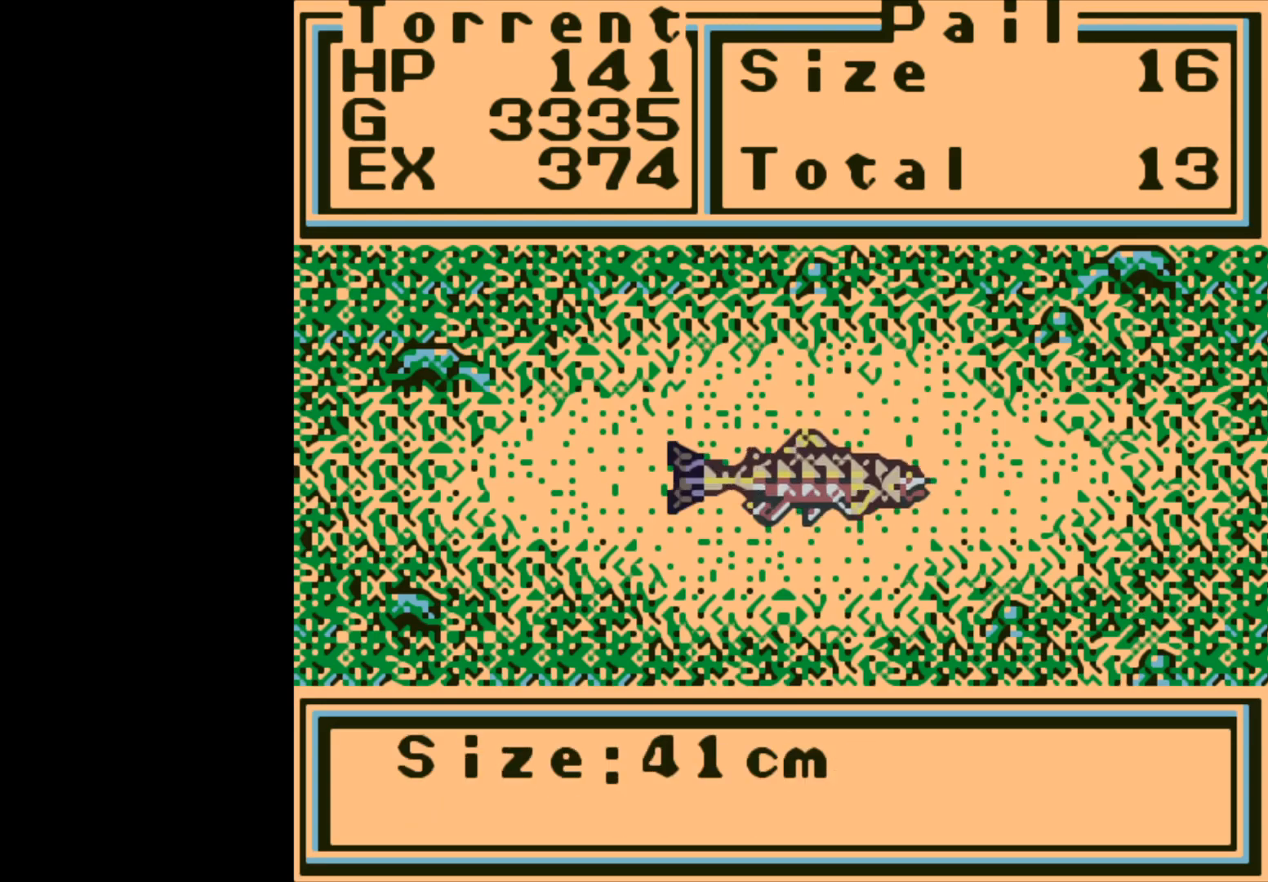
{"buttons": [], "left_stick": "center", "events": [[33, "A", "up"]]}
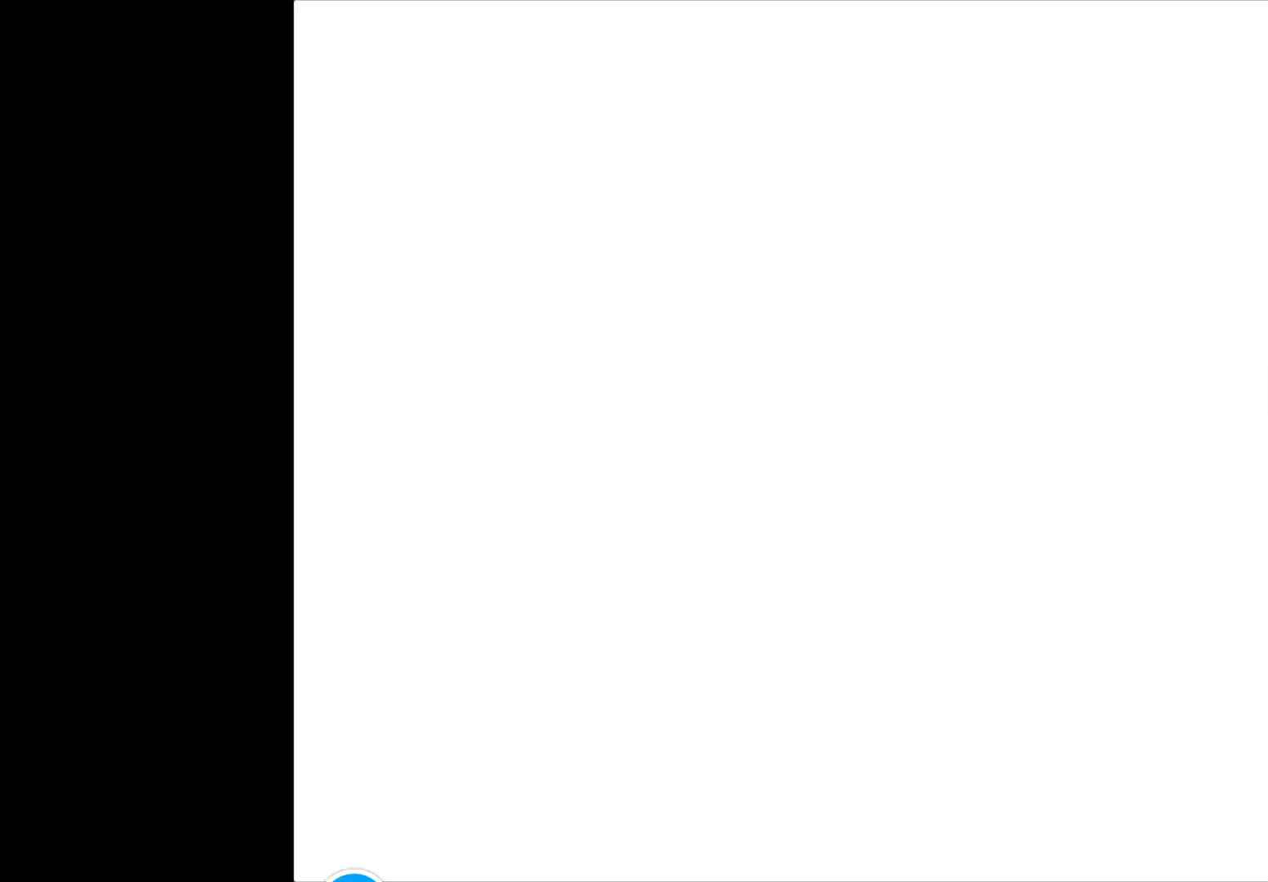
{"buttons": [], "left_stick": "center", "events": []}
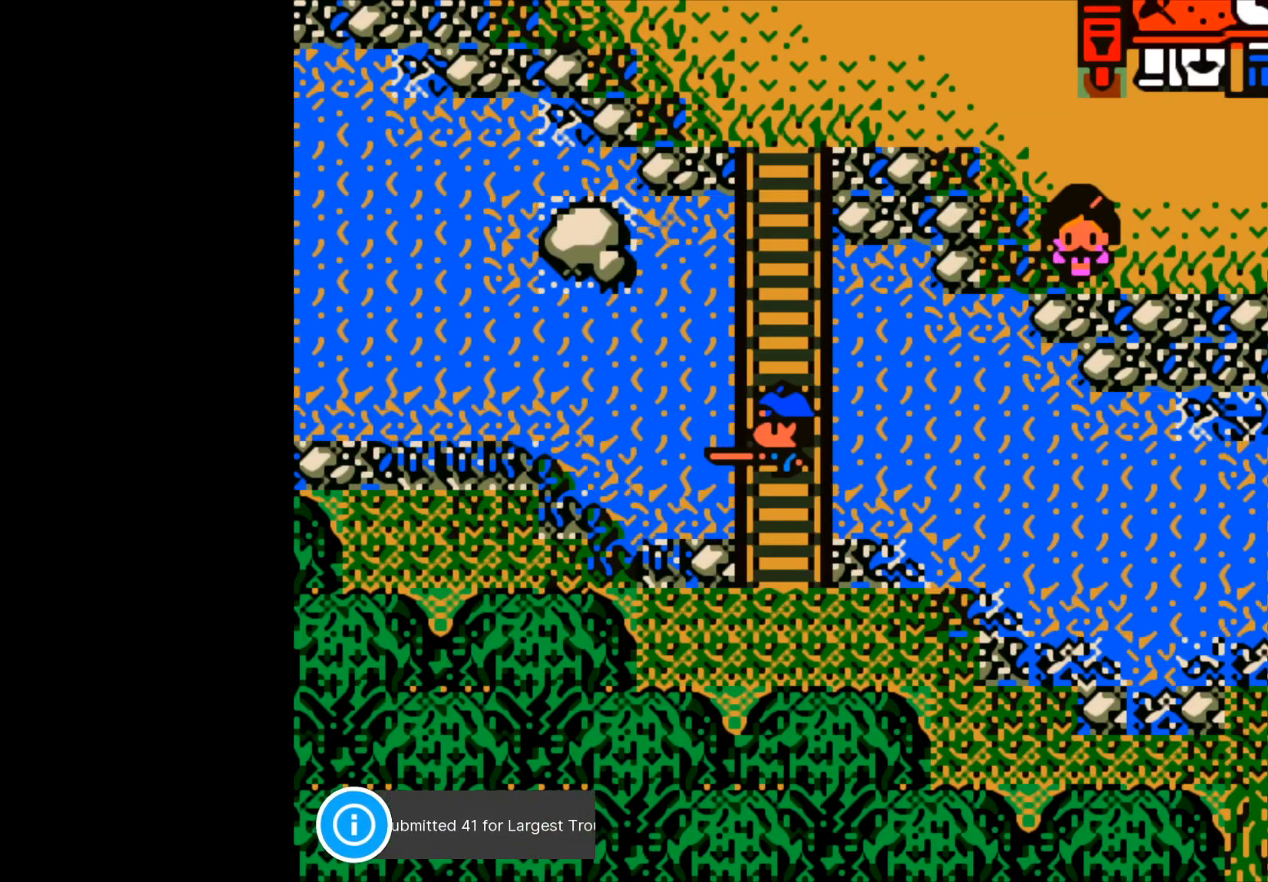
{"buttons": [], "left_stick": "center", "events": [[350, "B", "down"], [500, "B", "up"]]}
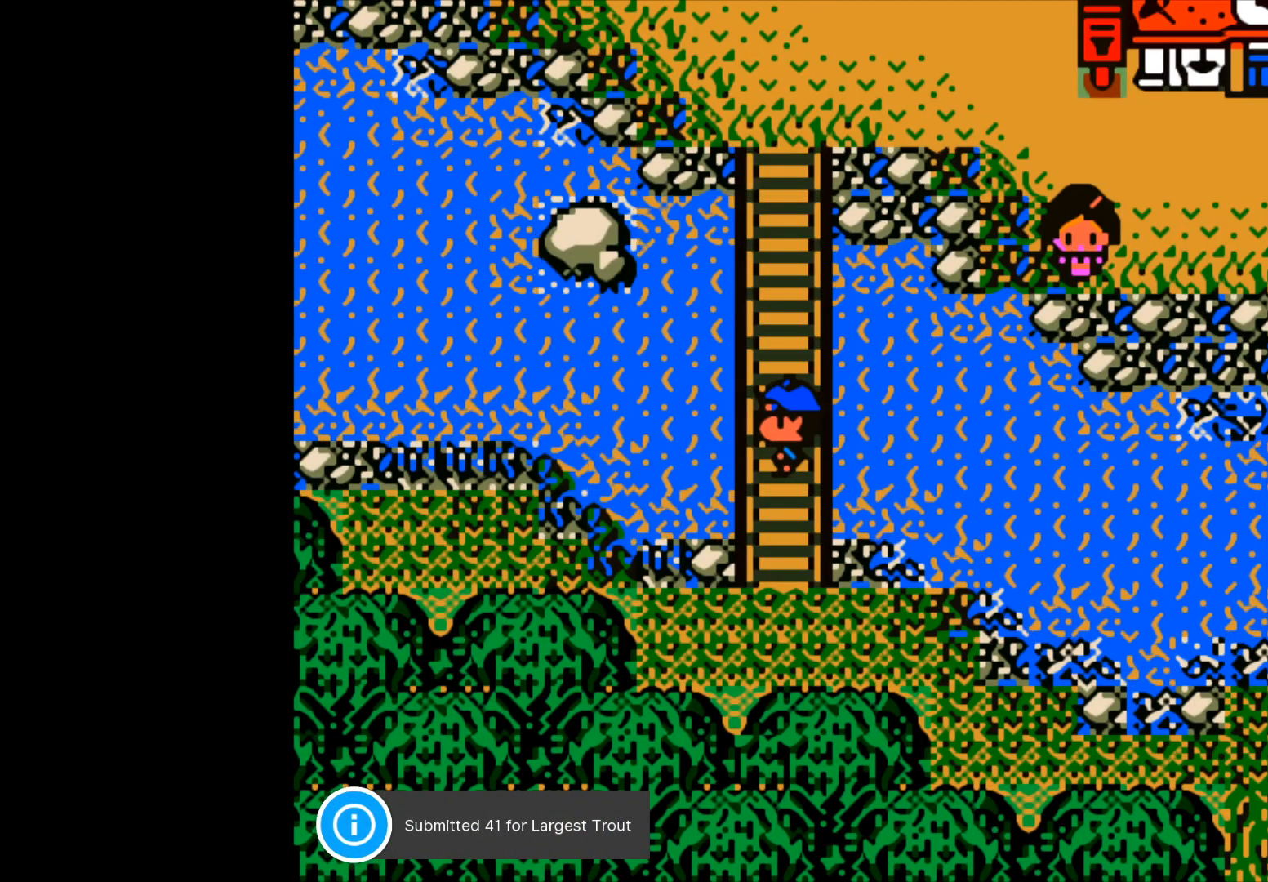
{"buttons": ["B"], "left_stick": "center", "events": [[450, "B", "down"]]}
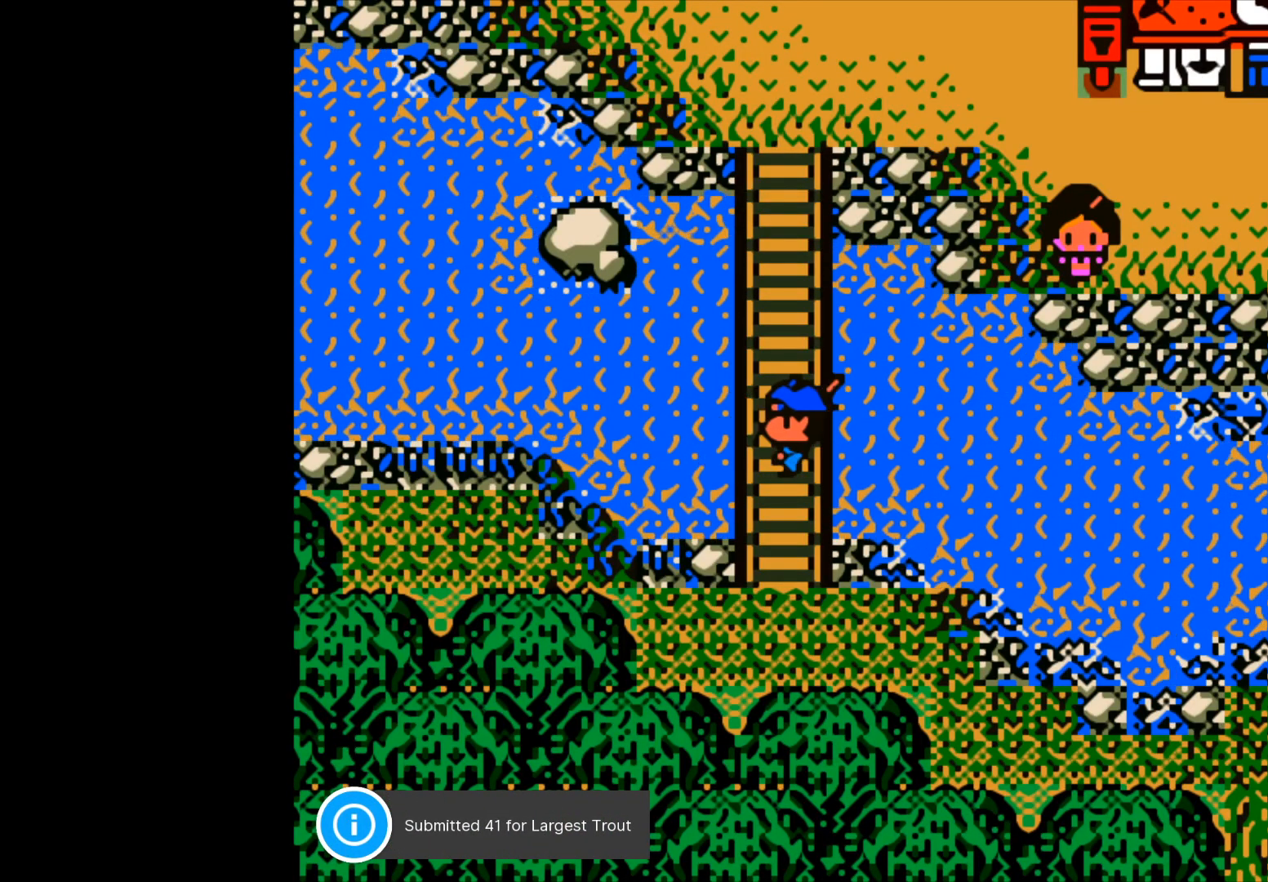
{"buttons": [], "left_stick": "center", "events": [[67, "B", "up"]]}
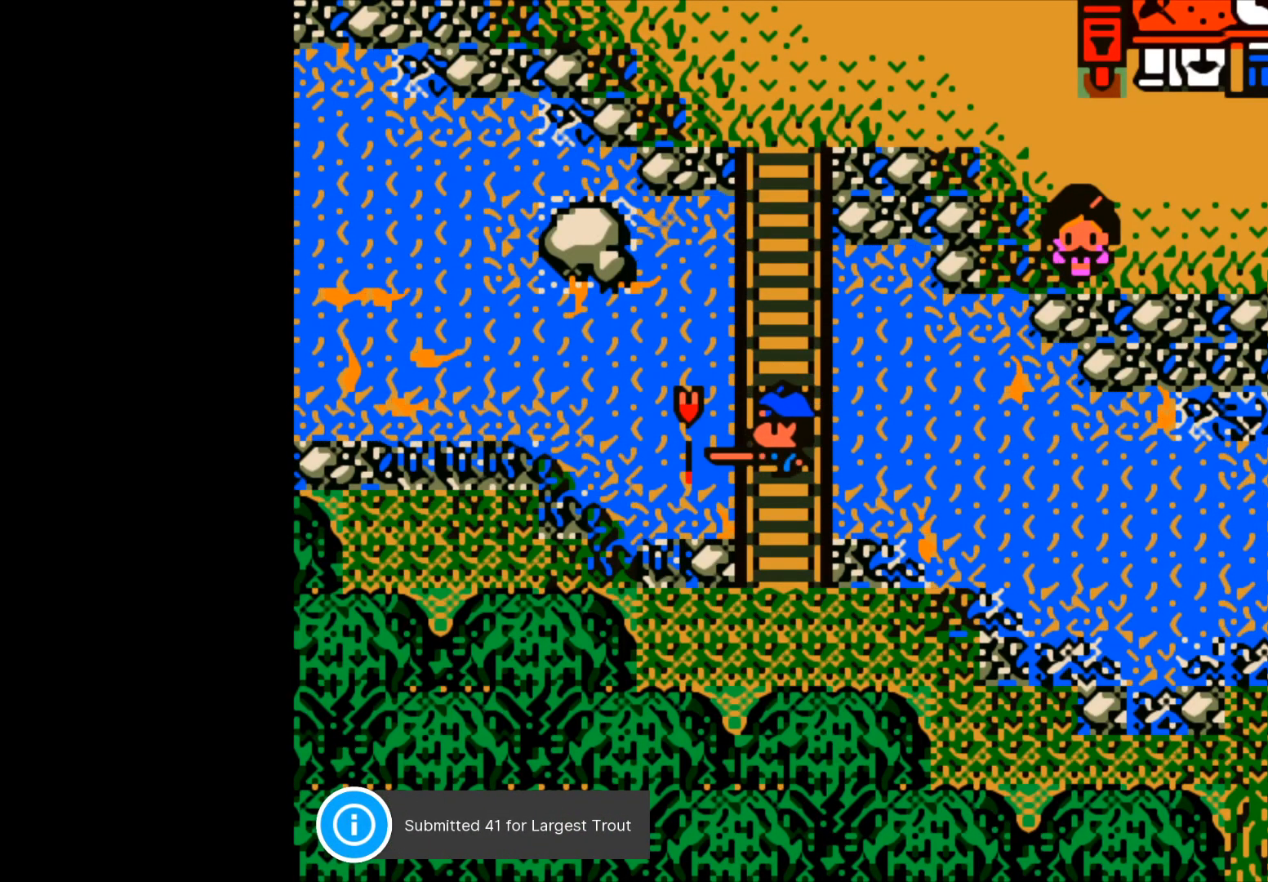
{"buttons": [], "left_stick": "center", "events": []}
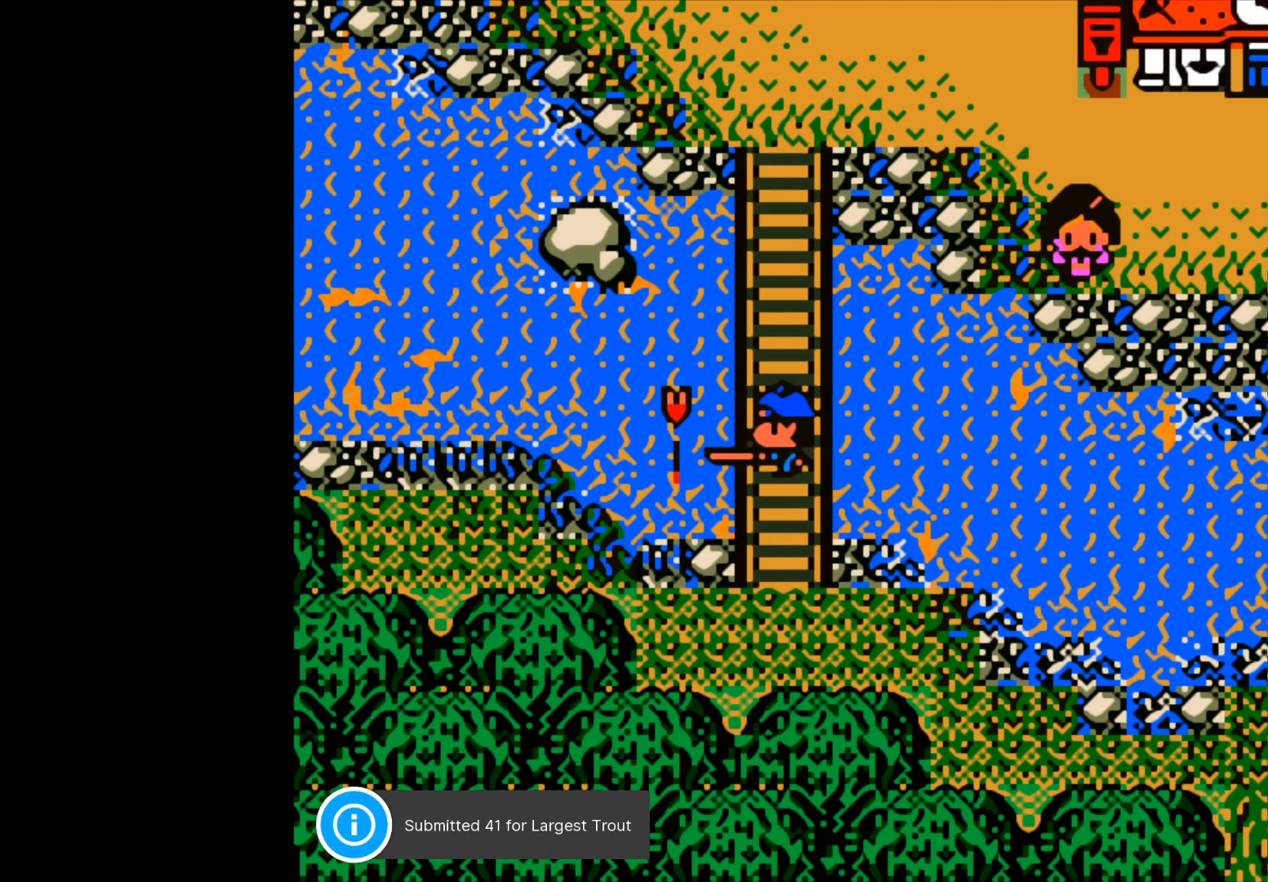
{"buttons": [], "left_stick": "center", "events": []}
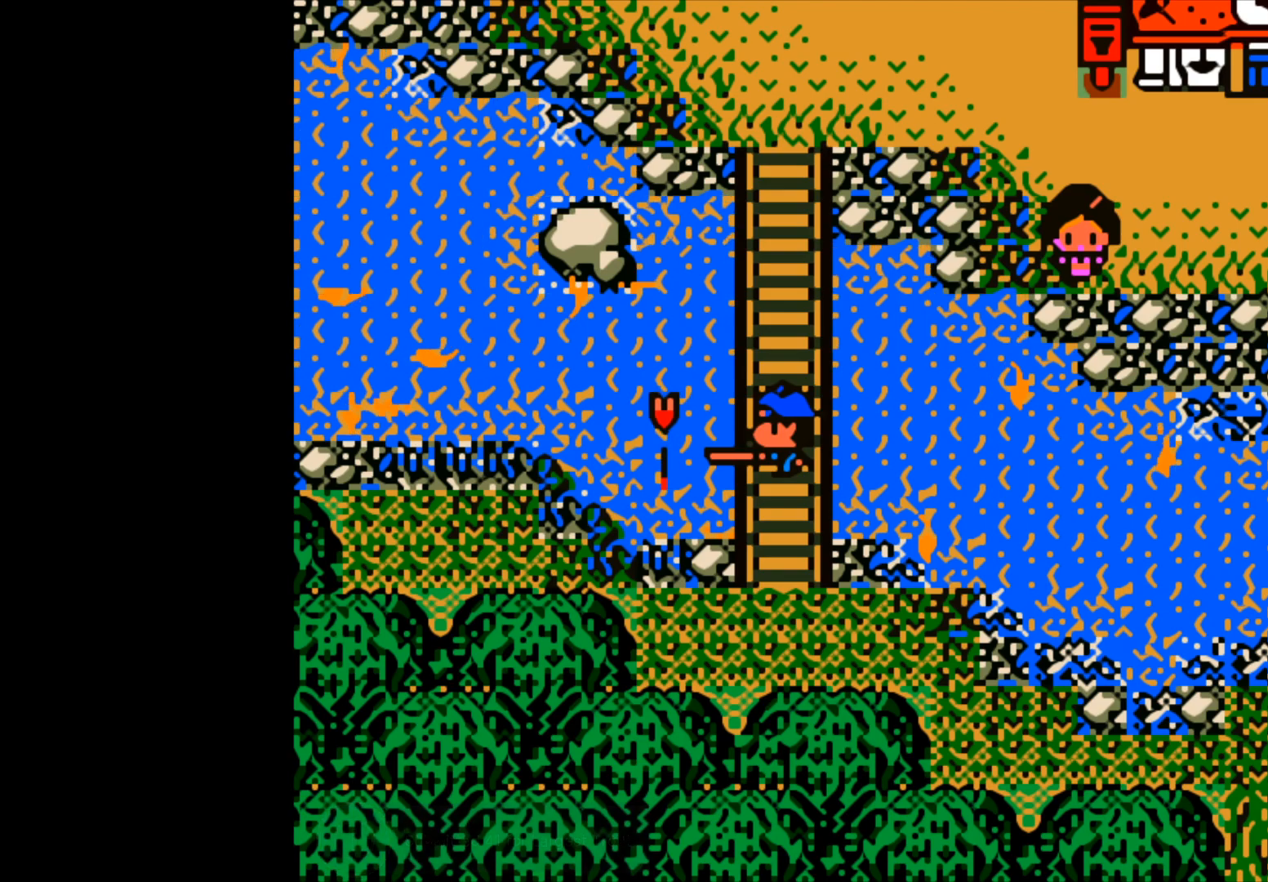
{"buttons": [], "left_stick": "center", "events": []}
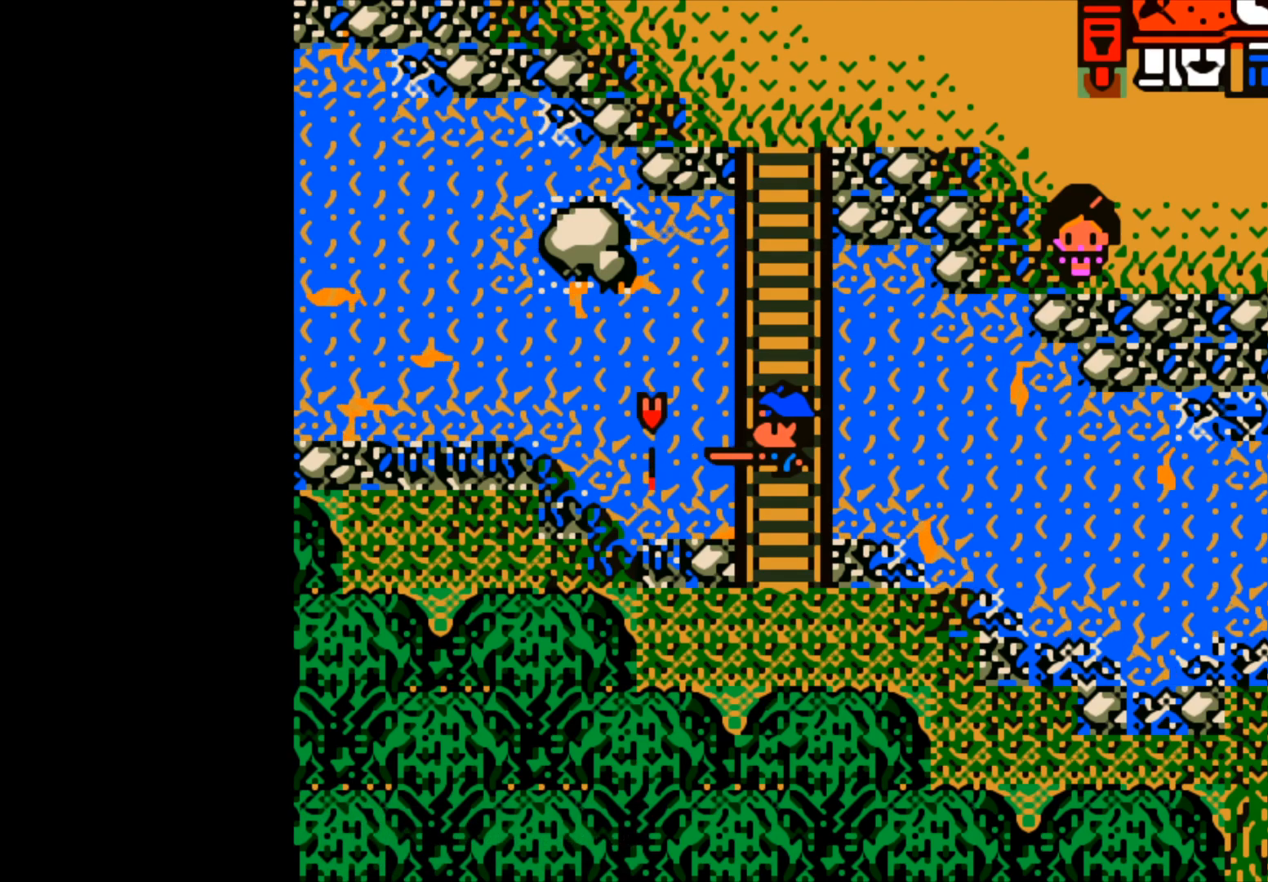
{"buttons": [], "left_stick": "center", "events": []}
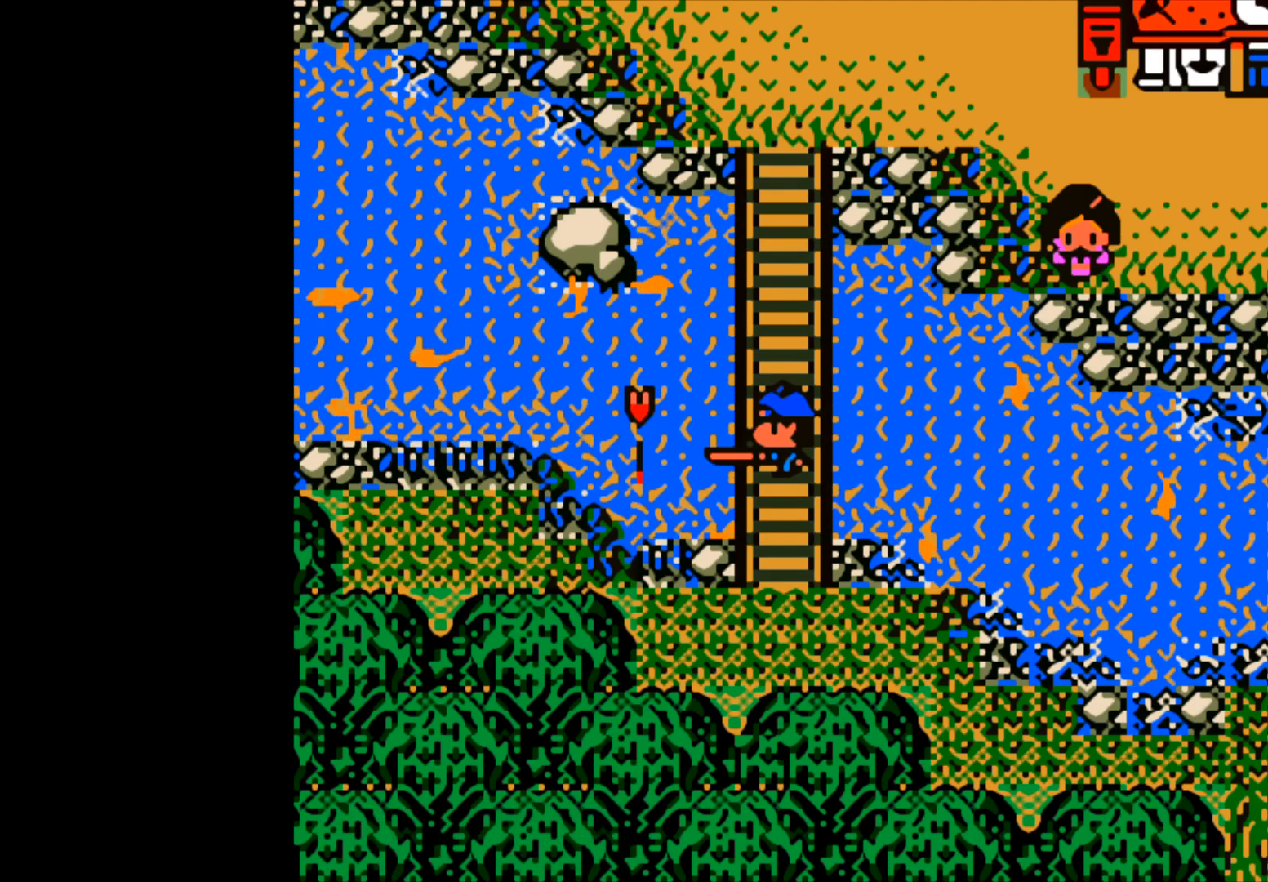
{"buttons": ["B"], "left_stick": "center", "events": [[267, "B", "down"]]}
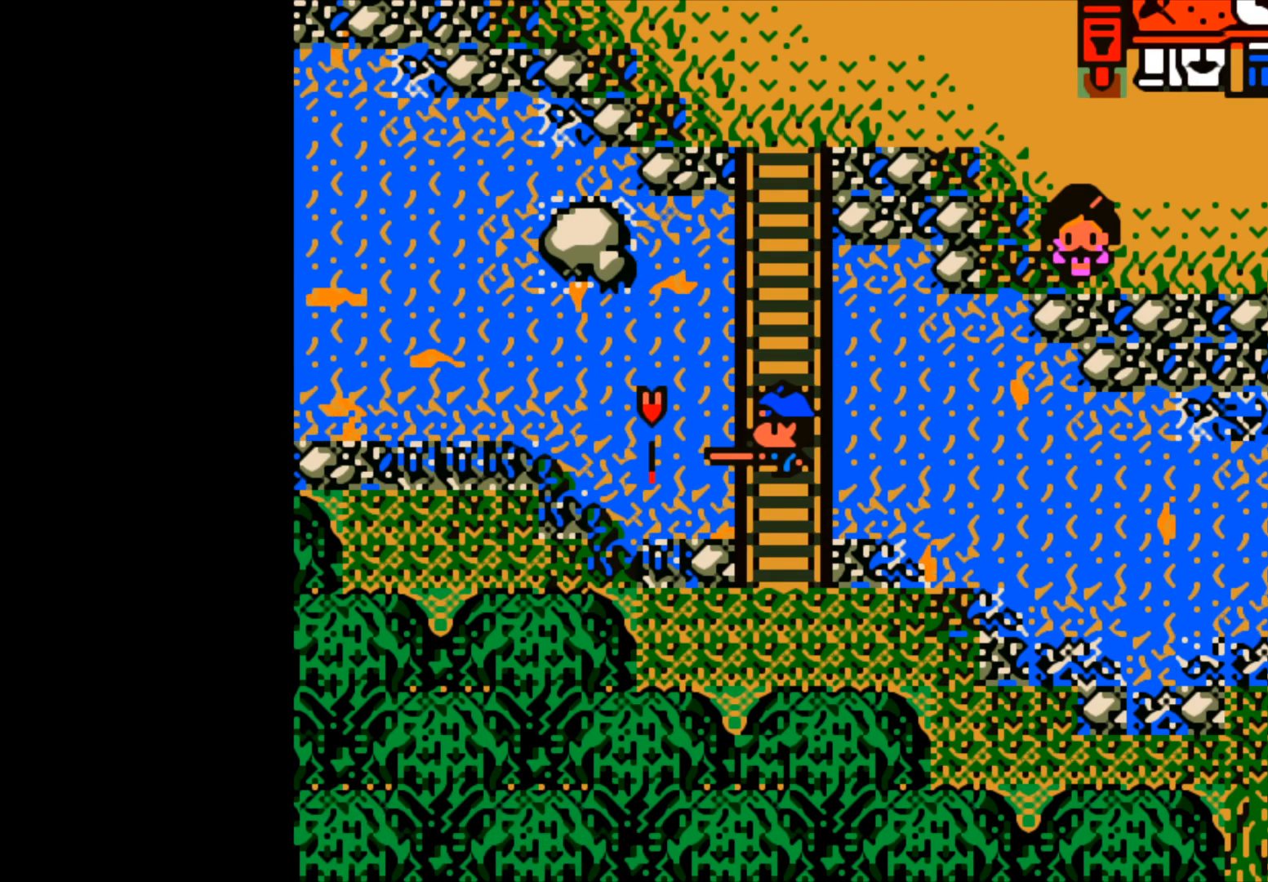
{"buttons": ["B"], "left_stick": "center", "events": []}
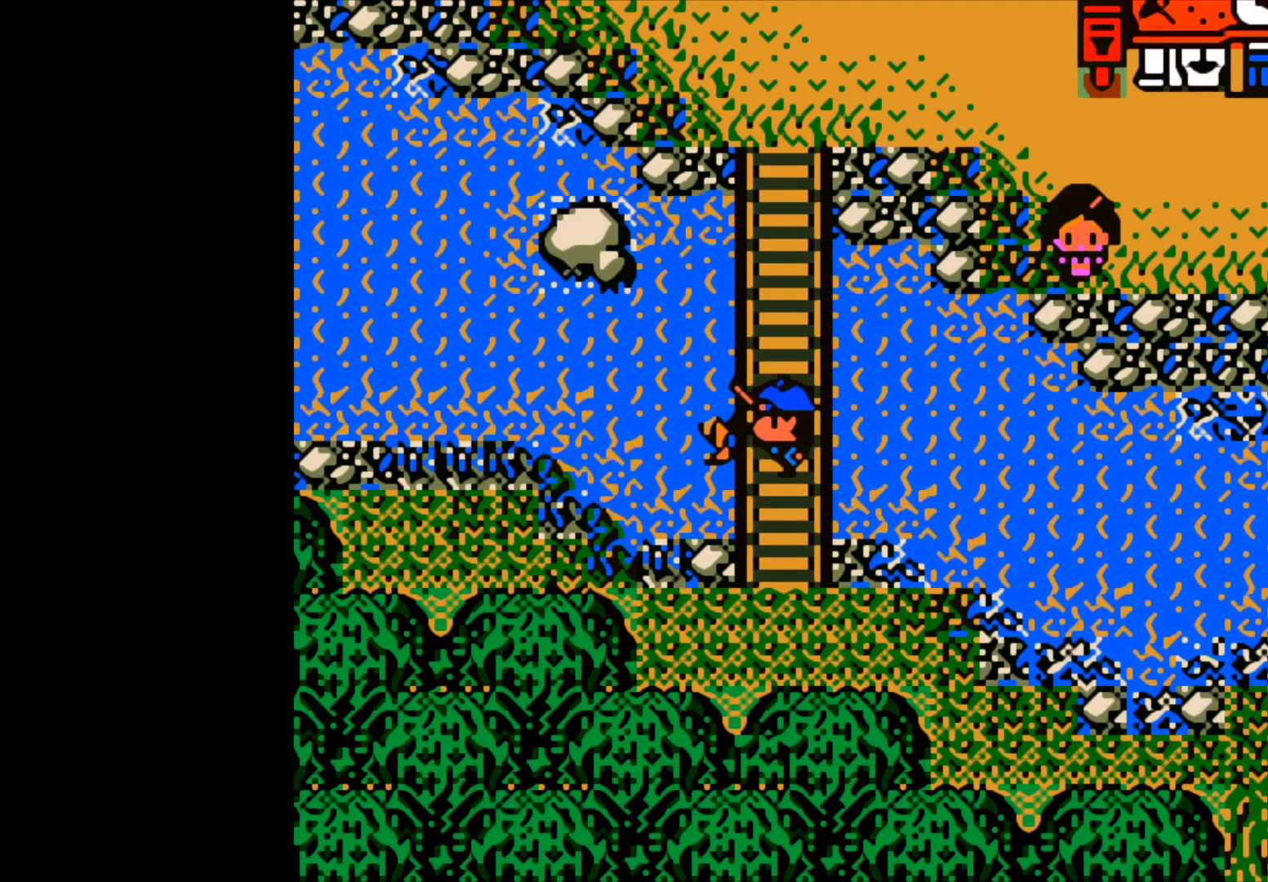
{"buttons": [], "left_stick": "up", "events": [[267, "B", "up"], [350, "left_stick", "up"]]}
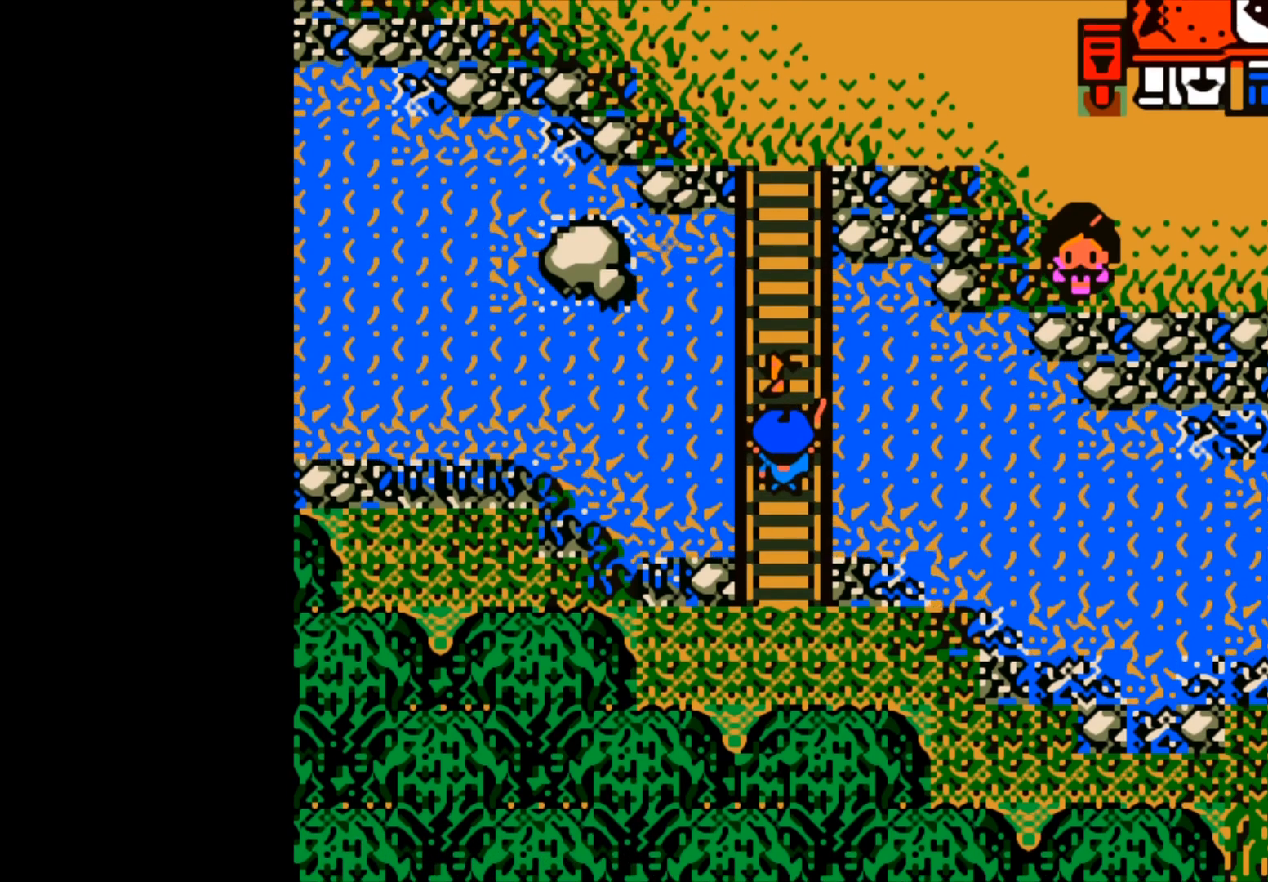
{"buttons": ["B"], "left_stick": "up", "events": [[17, "left_stick", "center"], [200, "left_stick", "up"], [267, "B", "down"]]}
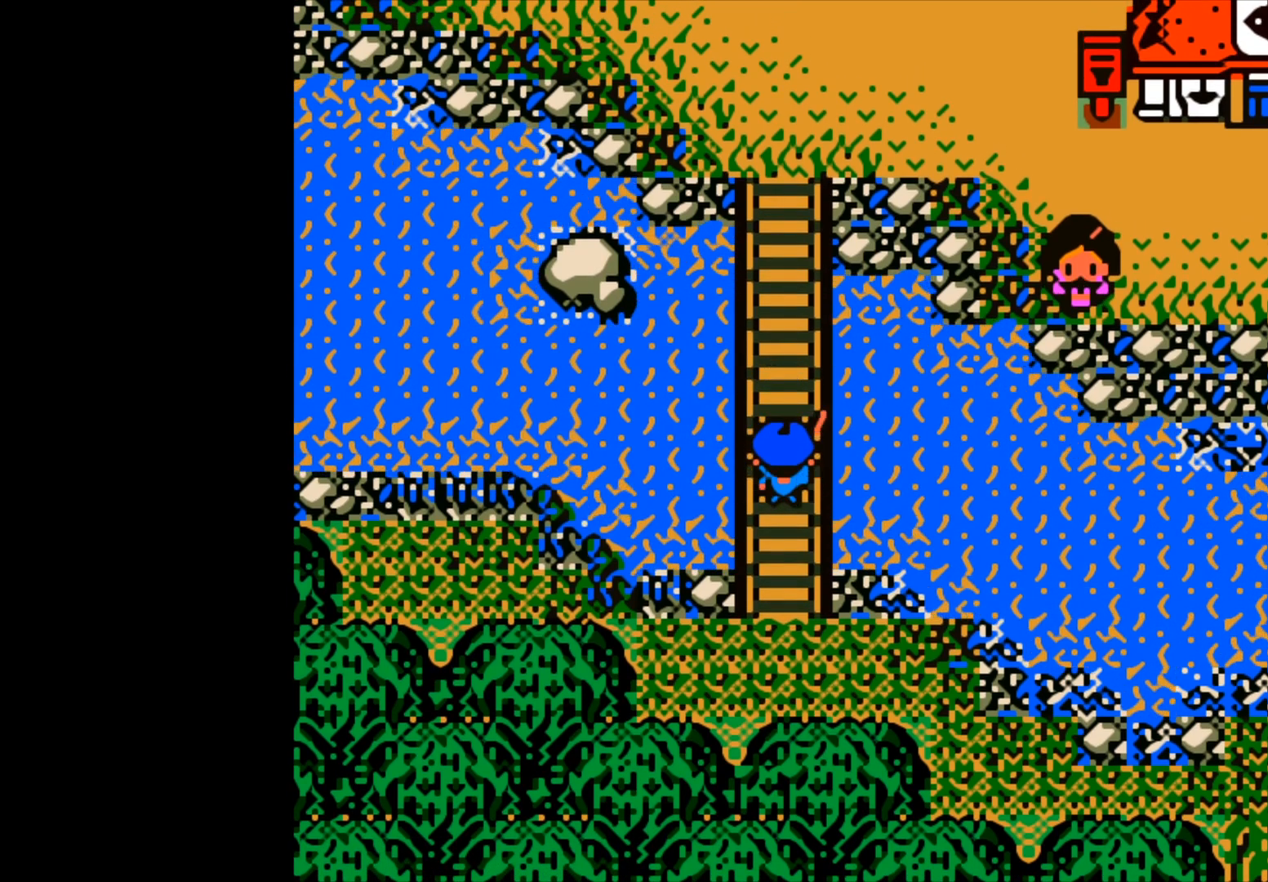
{"buttons": [], "left_stick": "center", "events": [[83, "left_stick", "up-left"], [367, "B", "up"], [367, "left_stick", "center"]]}
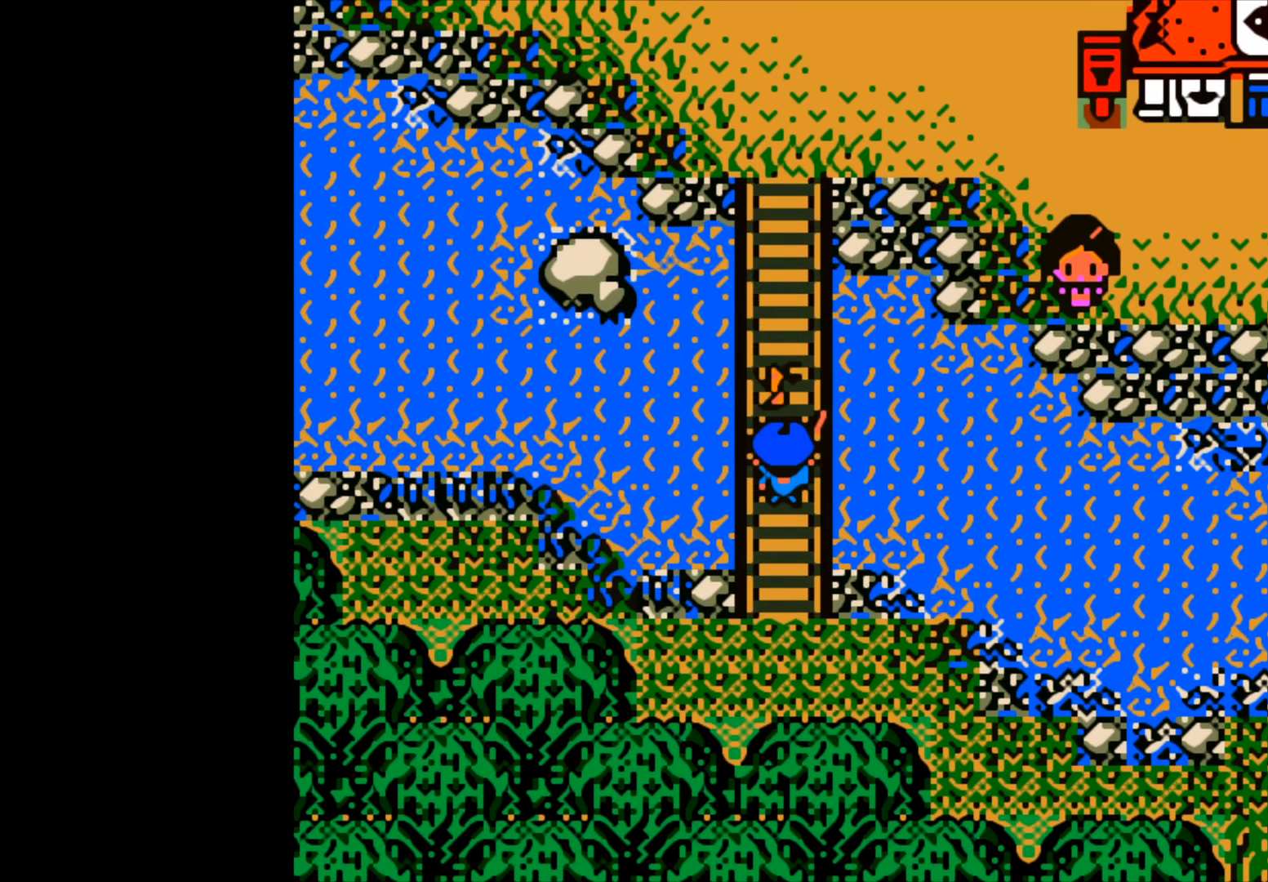
{"buttons": ["B"], "left_stick": "up-left", "events": [[383, "left_stick", "up-left"], [417, "B", "down"]]}
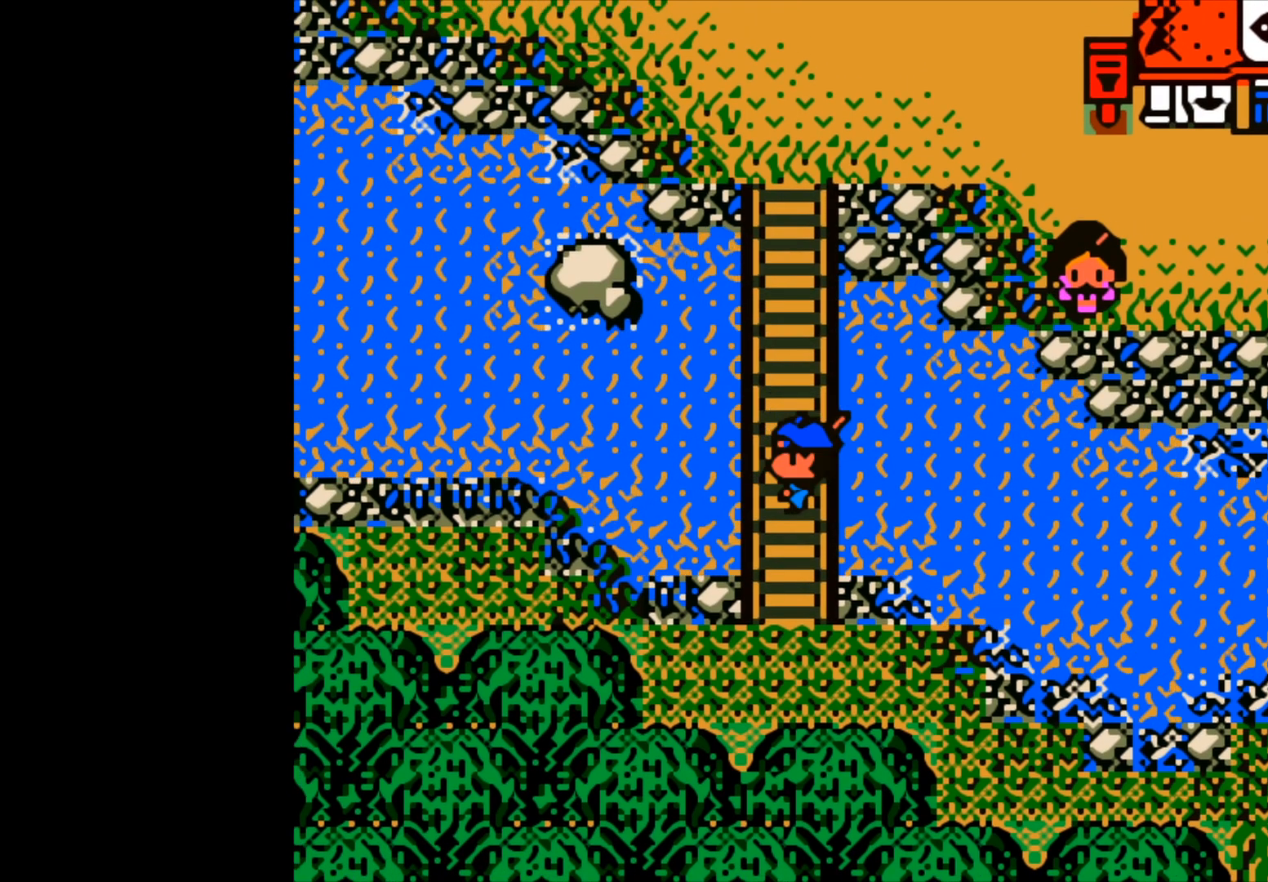
{"buttons": [], "left_stick": "up", "events": [[350, "left_stick", "up"], [417, "B", "up"]]}
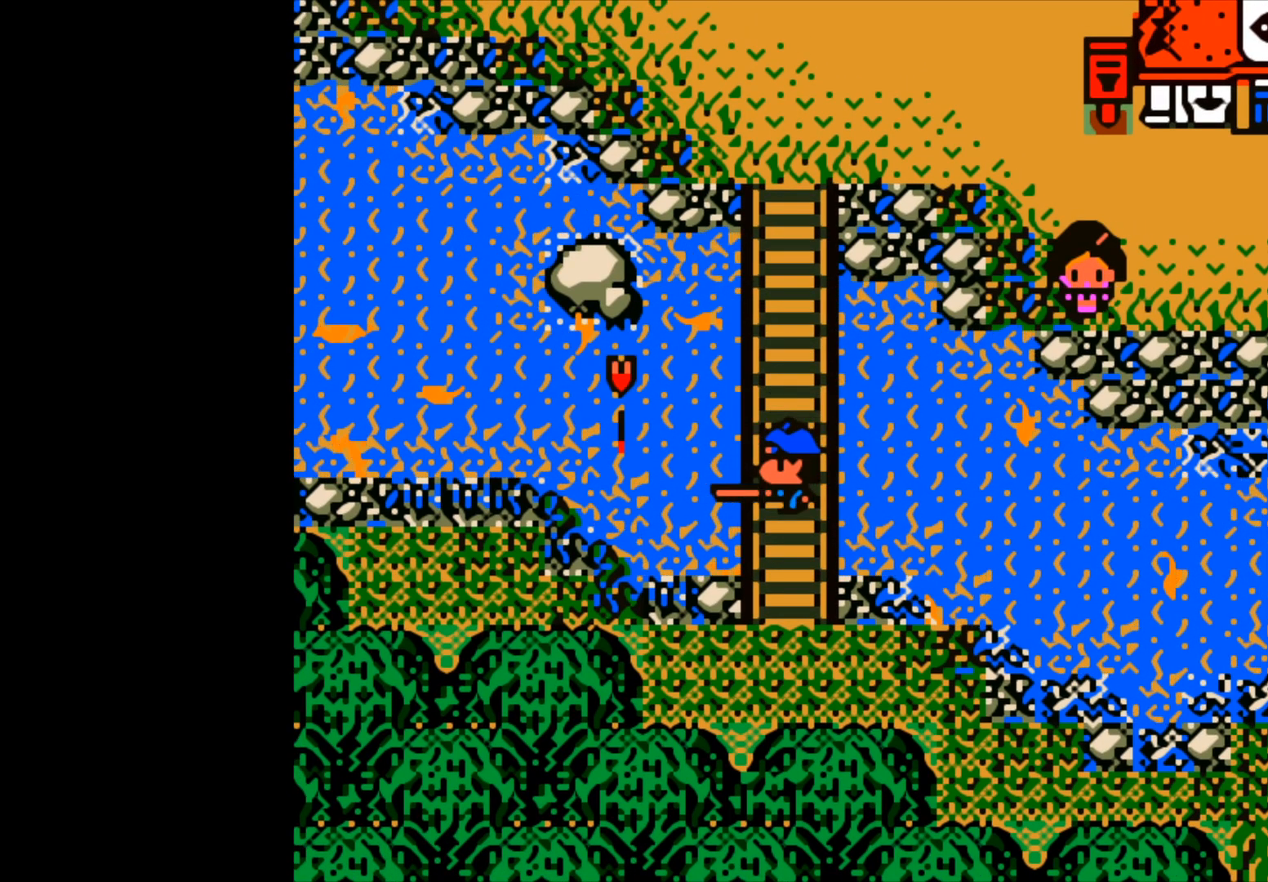
{"buttons": [], "left_stick": "center", "events": [[67, "left_stick", "center"]]}